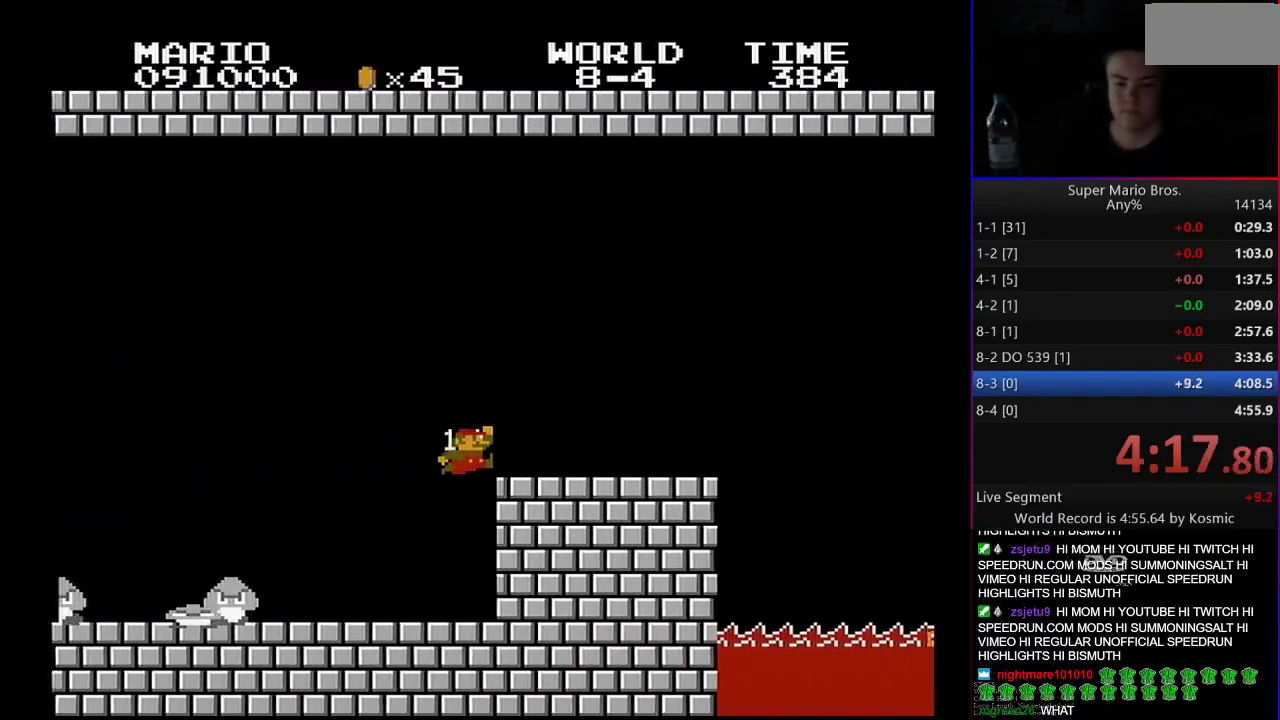
Gameplay with a controller (Nintendo layout); each line is a JSON object with the inputs held at the frame after it. "events" lists button and stick changes between this image and that frame as [ms after this image, input, new state], when the widget could be followed in between. Not read: L3 R3.
{"buttons": ["B", "DPAD_RIGHT"], "events": []}
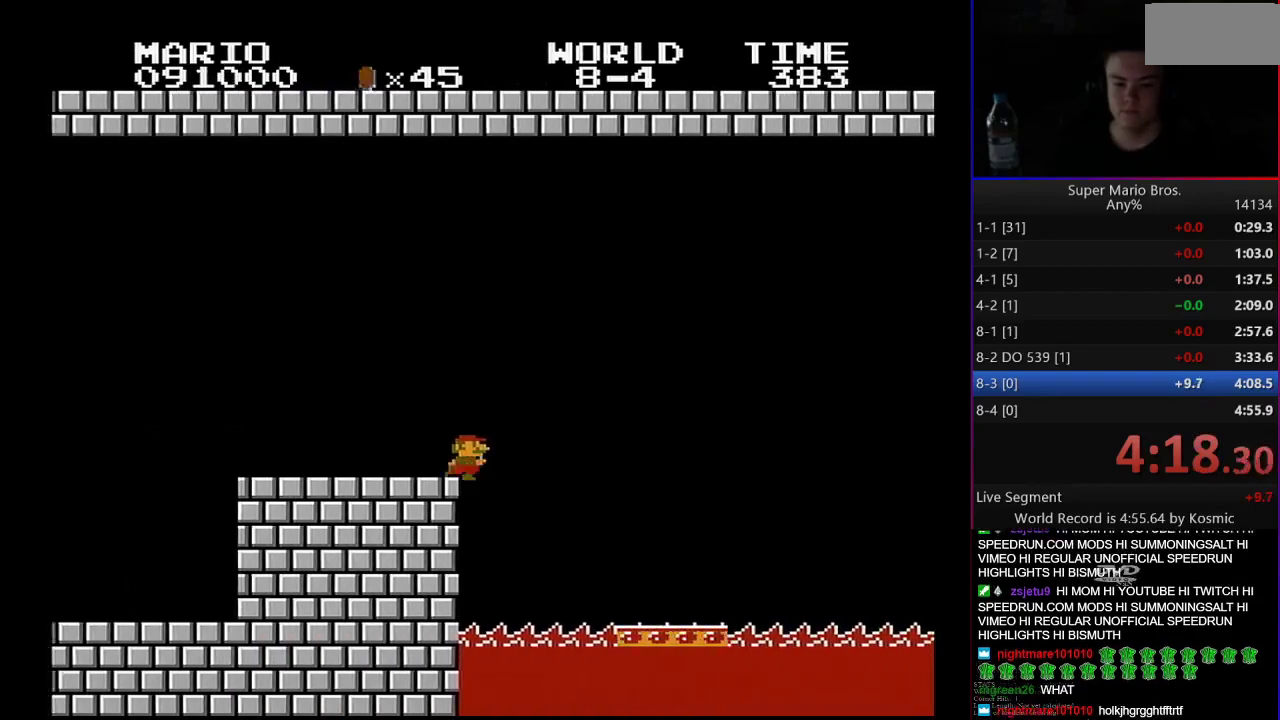
{"buttons": ["A", "B", "DPAD_RIGHT"], "events": [[17, "A", "down"]]}
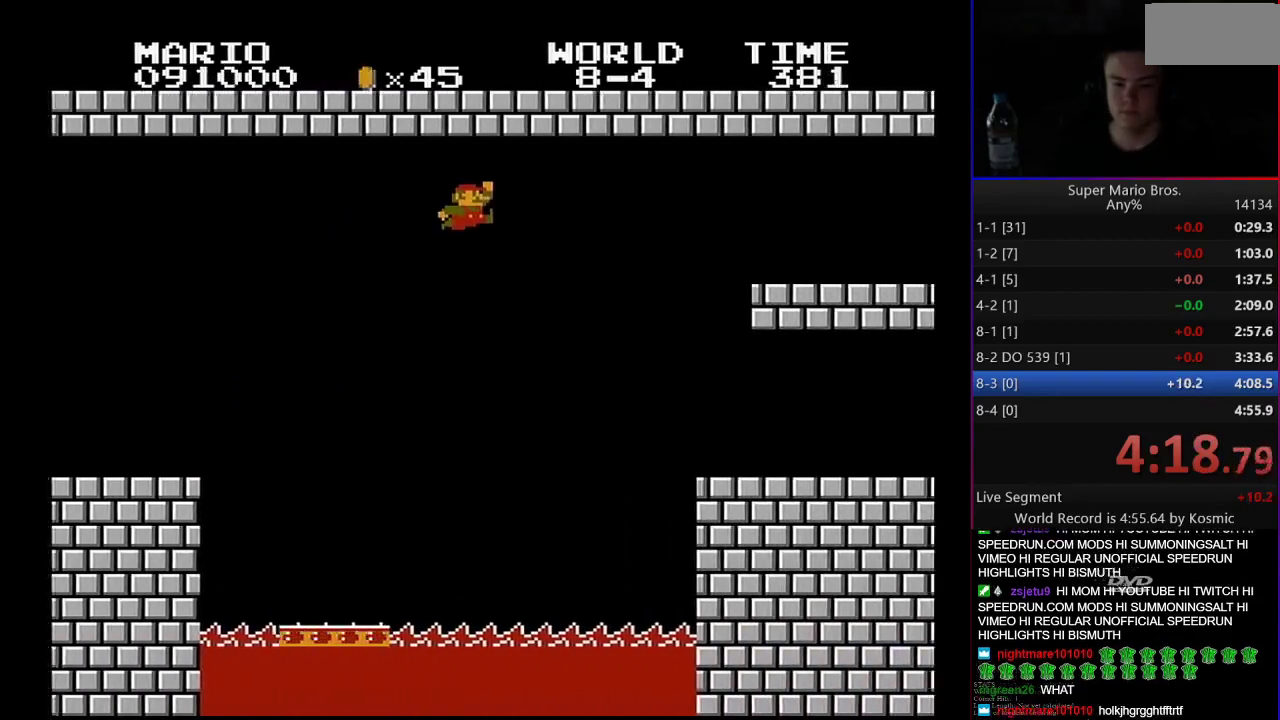
{"buttons": ["B", "DPAD_RIGHT"], "events": [[300, "A", "up"]]}
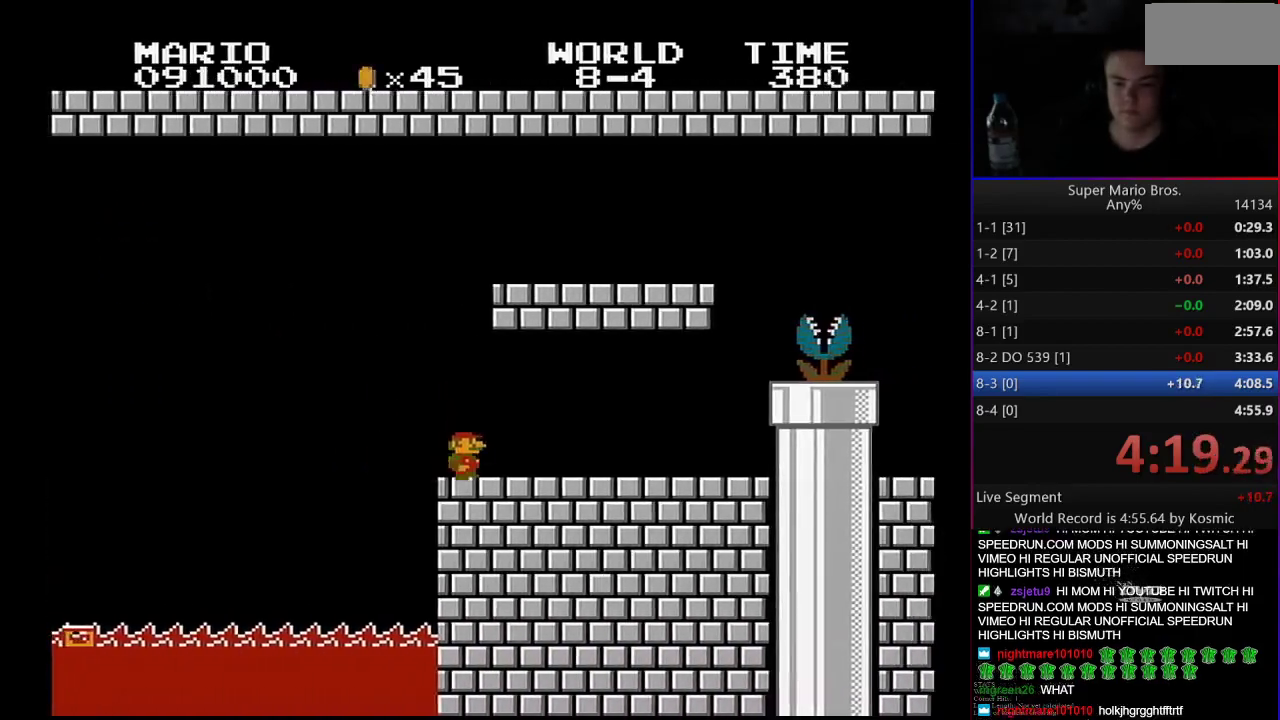
{"buttons": ["B", "DPAD_RIGHT"], "events": []}
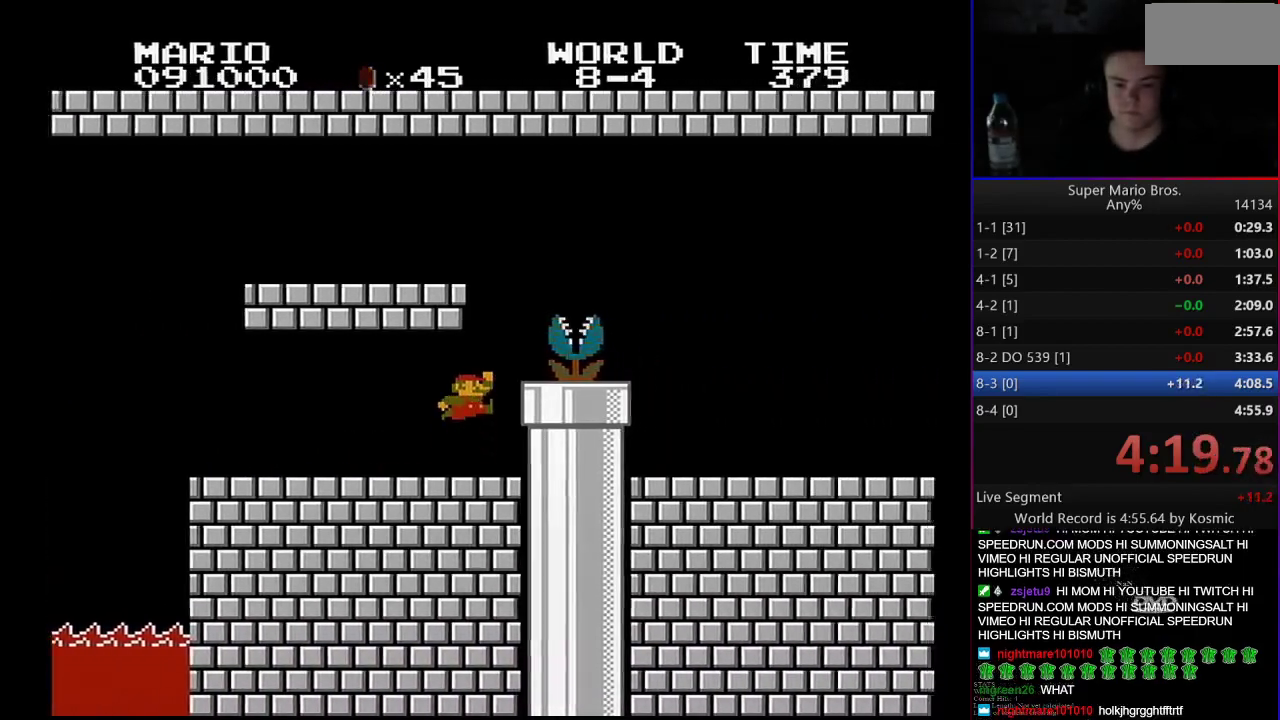
{"buttons": [], "events": [[17, "DPAD_RIGHT", "up"], [133, "DPAD_DOWN", "down"], [450, "B", "up"], [483, "DPAD_DOWN", "up"]]}
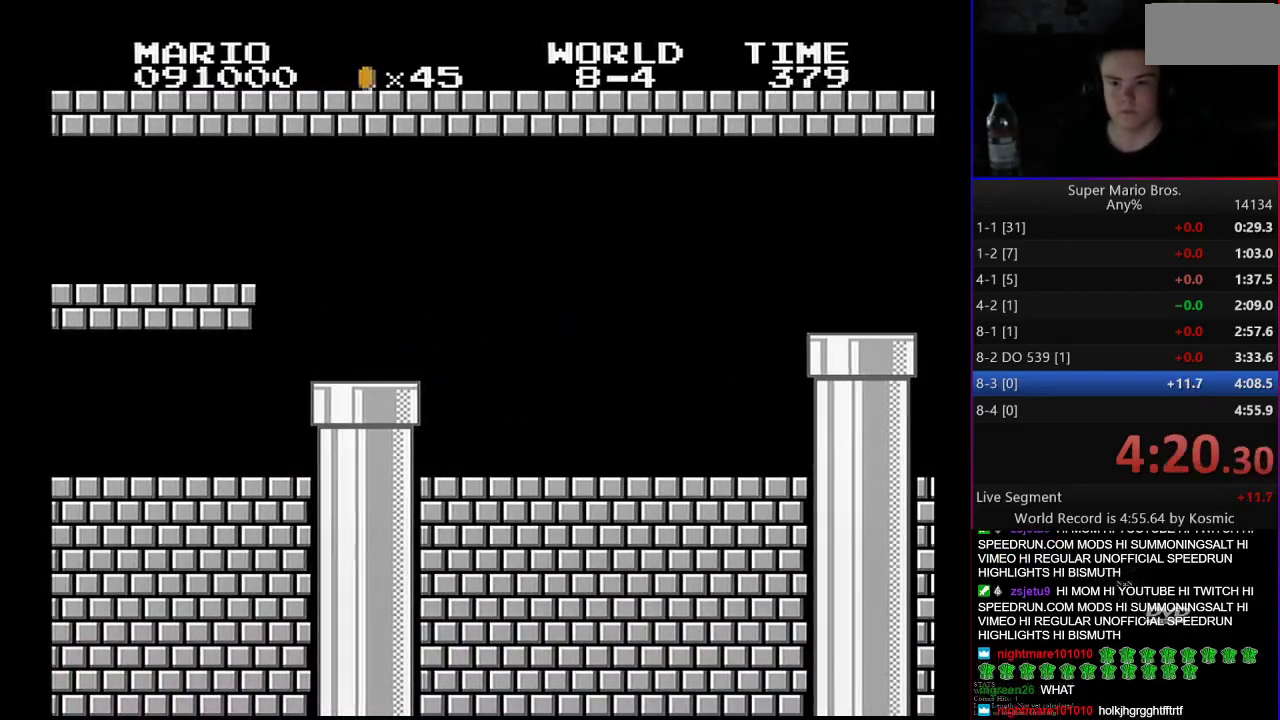
{"buttons": [], "events": []}
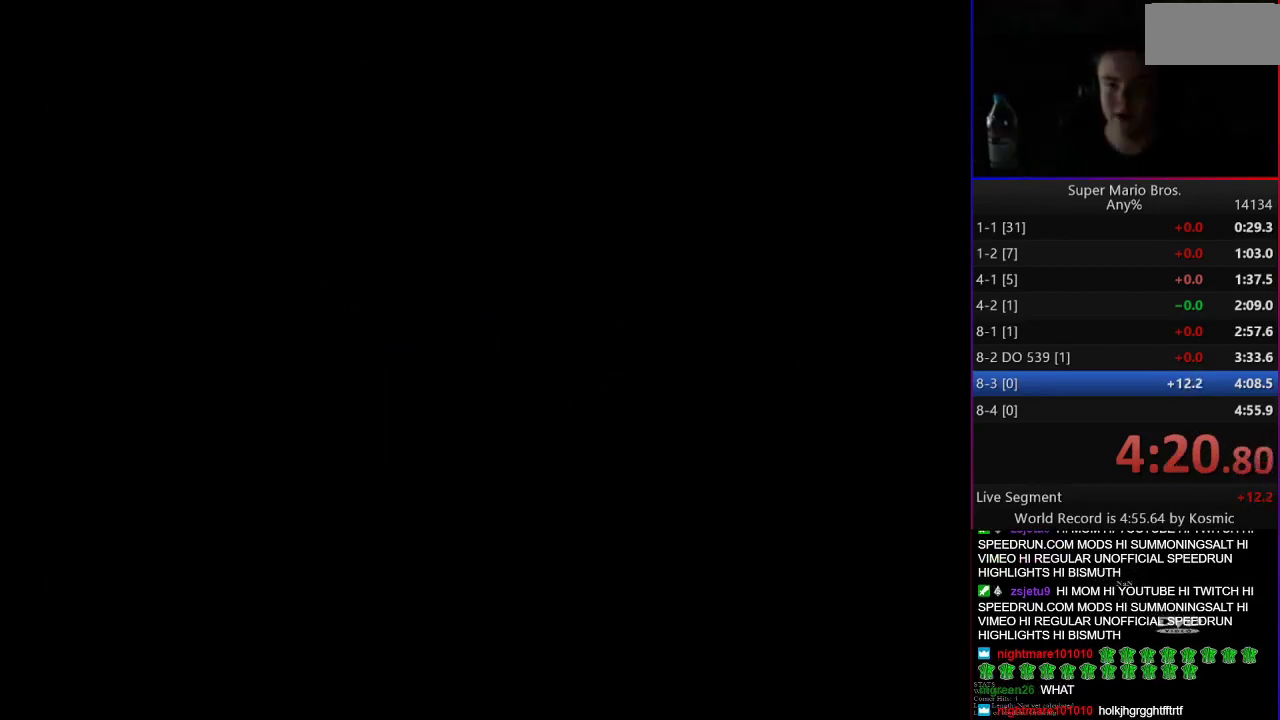
{"buttons": ["B"], "events": [[200, "B", "down"], [350, "DPAD_RIGHT", "down"], [483, "DPAD_RIGHT", "up"]]}
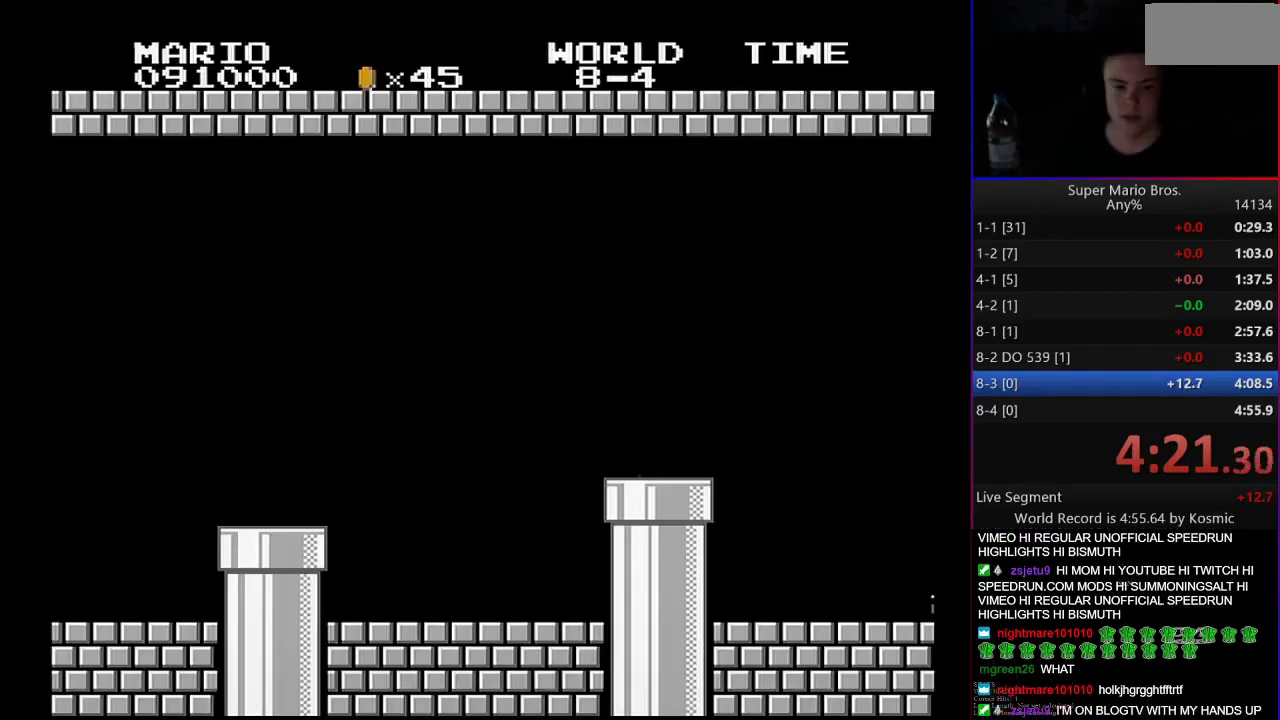
{"buttons": ["B", "DPAD_RIGHT"], "events": [[100, "DPAD_RIGHT", "down"], [233, "DPAD_RIGHT", "up"], [350, "DPAD_RIGHT", "down"]]}
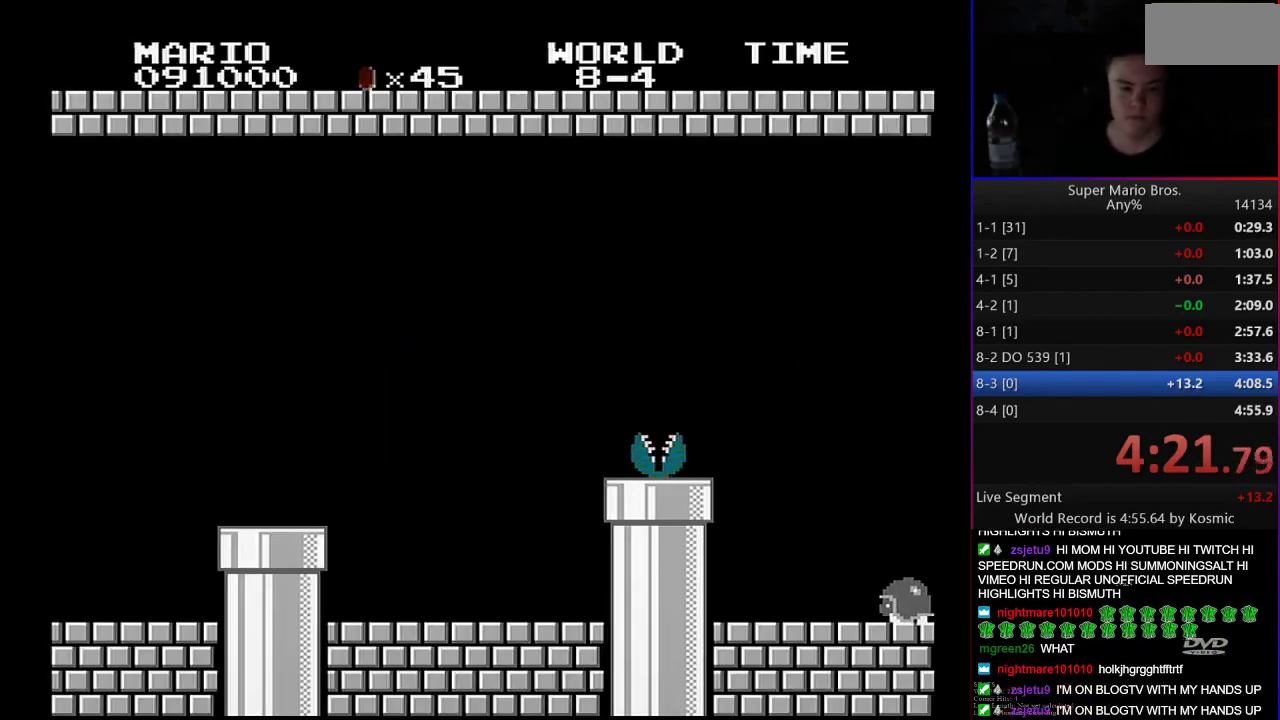
{"buttons": ["B", "DPAD_RIGHT"], "events": [[17, "DPAD_RIGHT", "up"], [133, "DPAD_RIGHT", "down"]]}
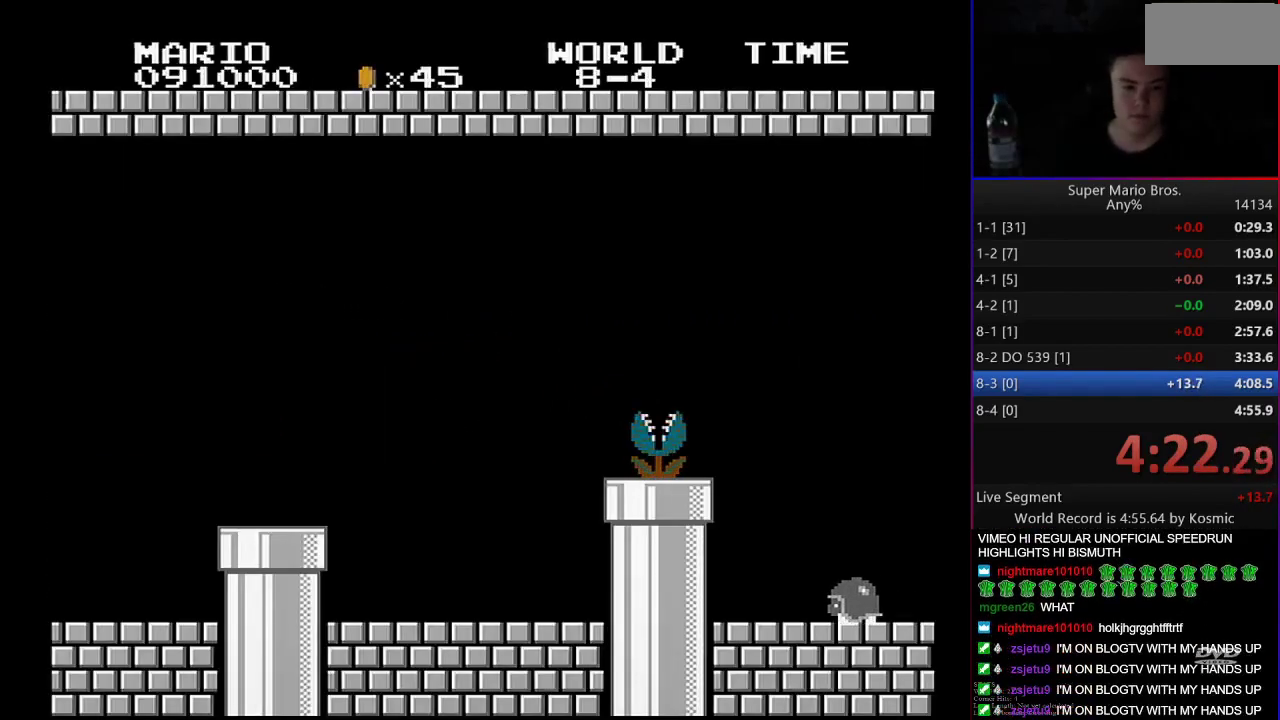
{"buttons": ["B", "DPAD_RIGHT"], "events": []}
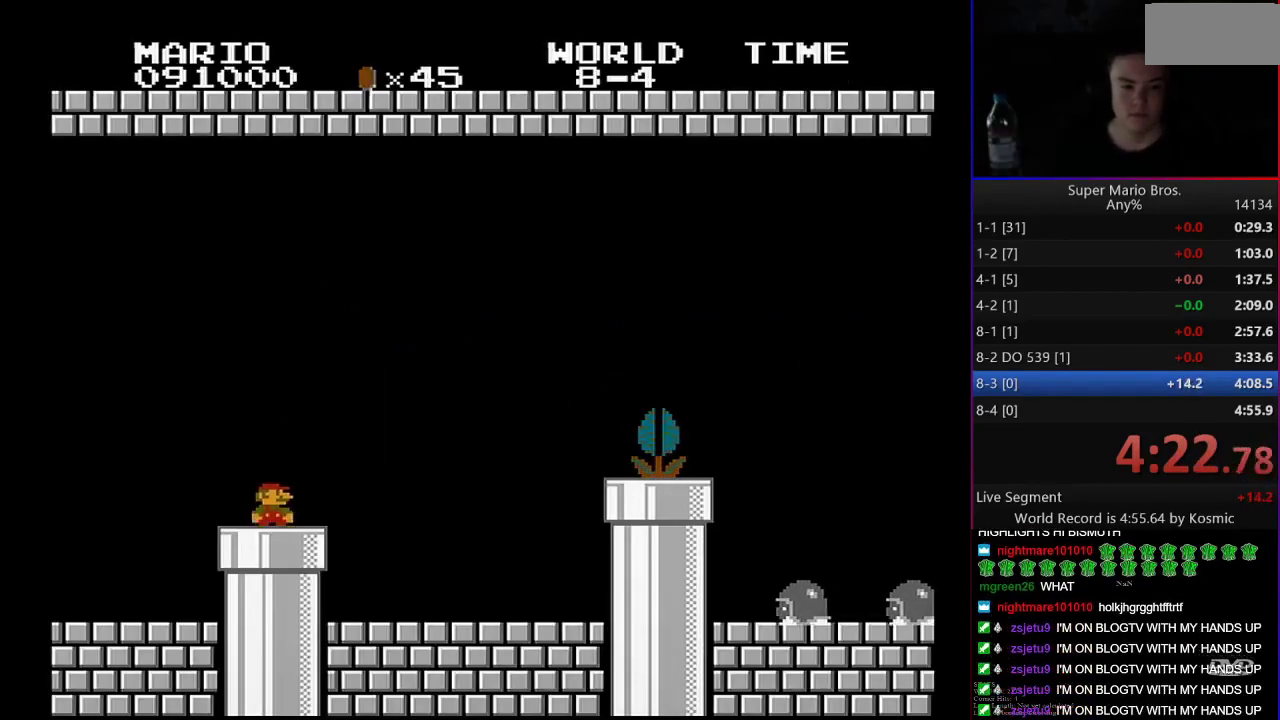
{"buttons": ["B", "DPAD_RIGHT"], "events": []}
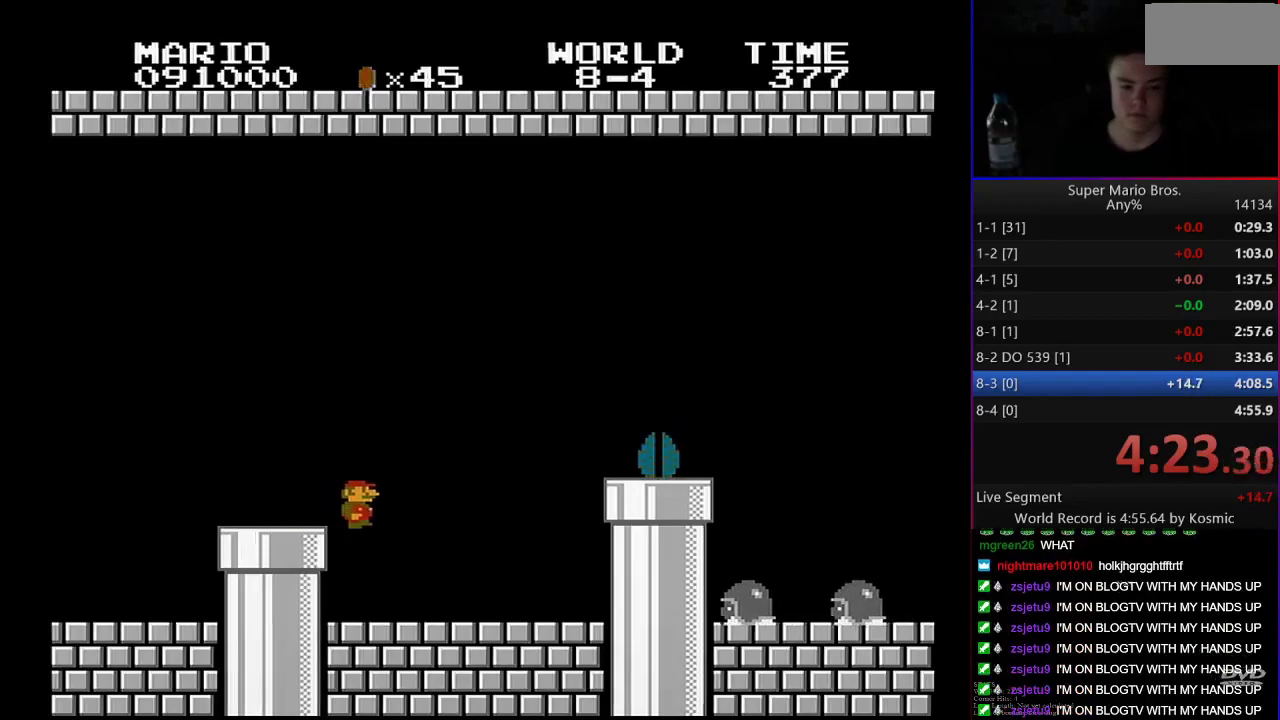
{"buttons": ["A", "B", "DPAD_RIGHT"], "events": [[317, "A", "down"]]}
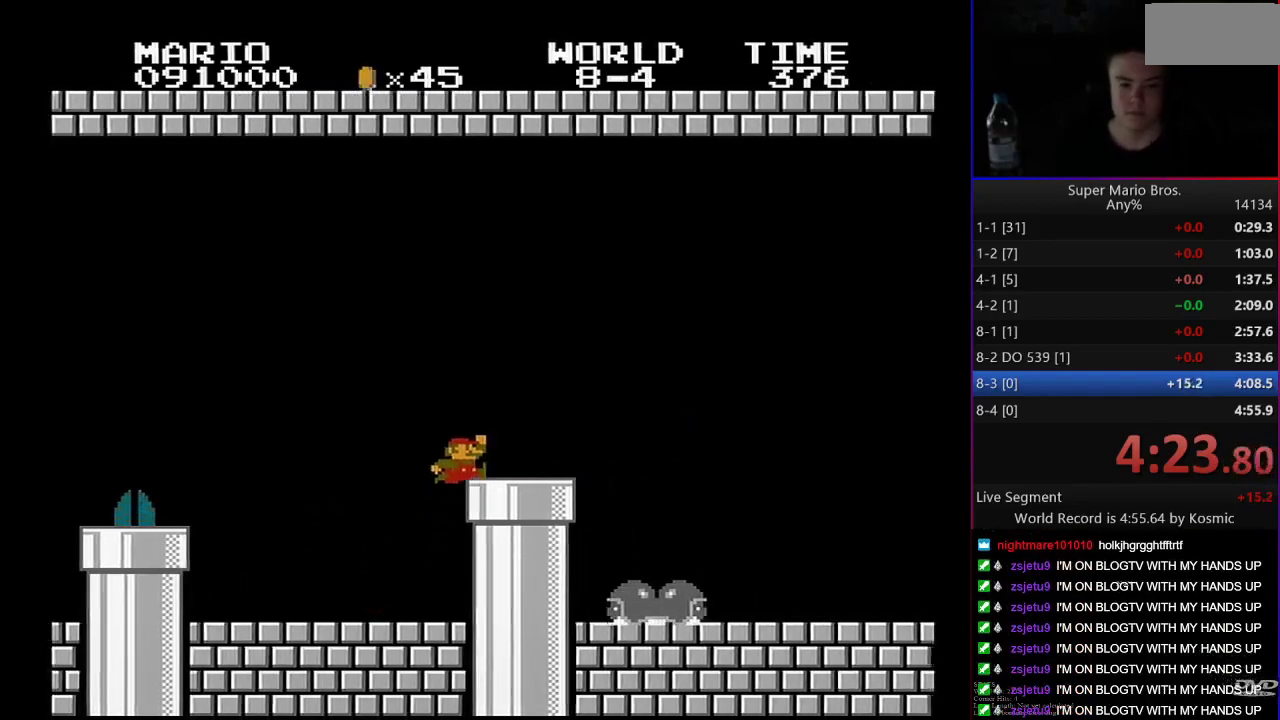
{"buttons": ["A", "B", "DPAD_RIGHT"], "events": []}
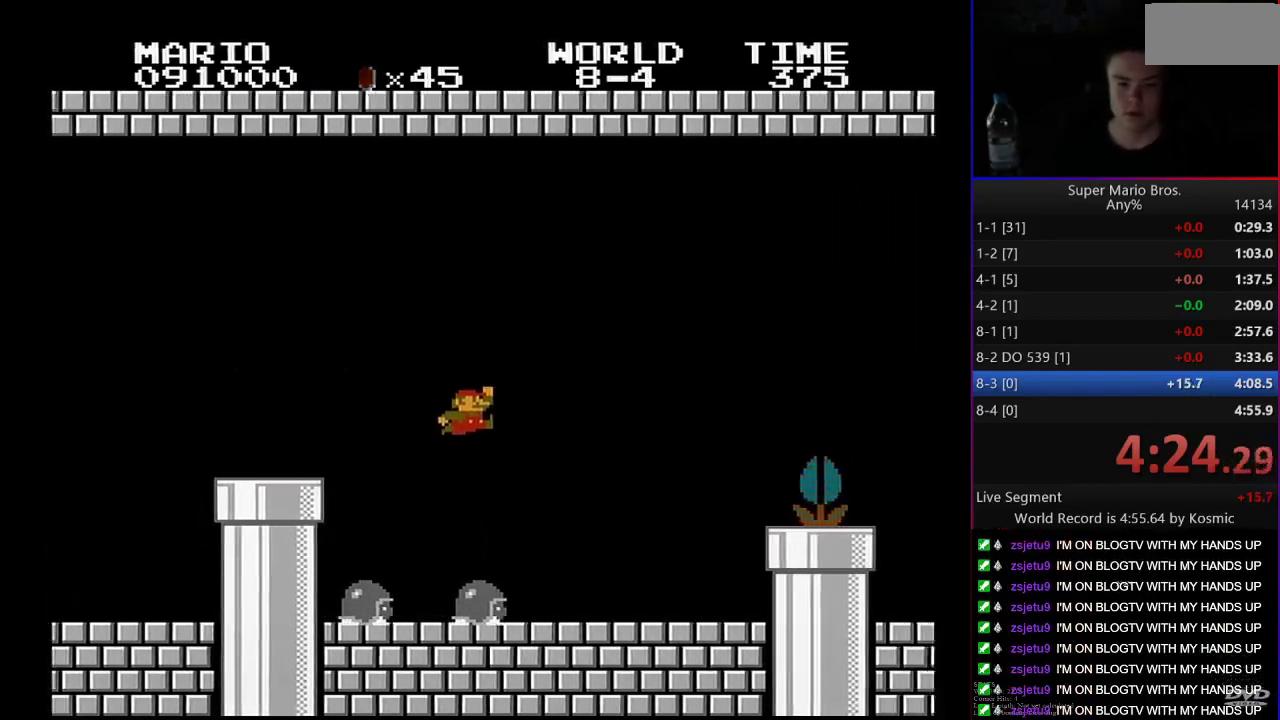
{"buttons": ["A", "B", "DPAD_RIGHT"], "events": [[17, "A", "up"], [317, "A", "down"]]}
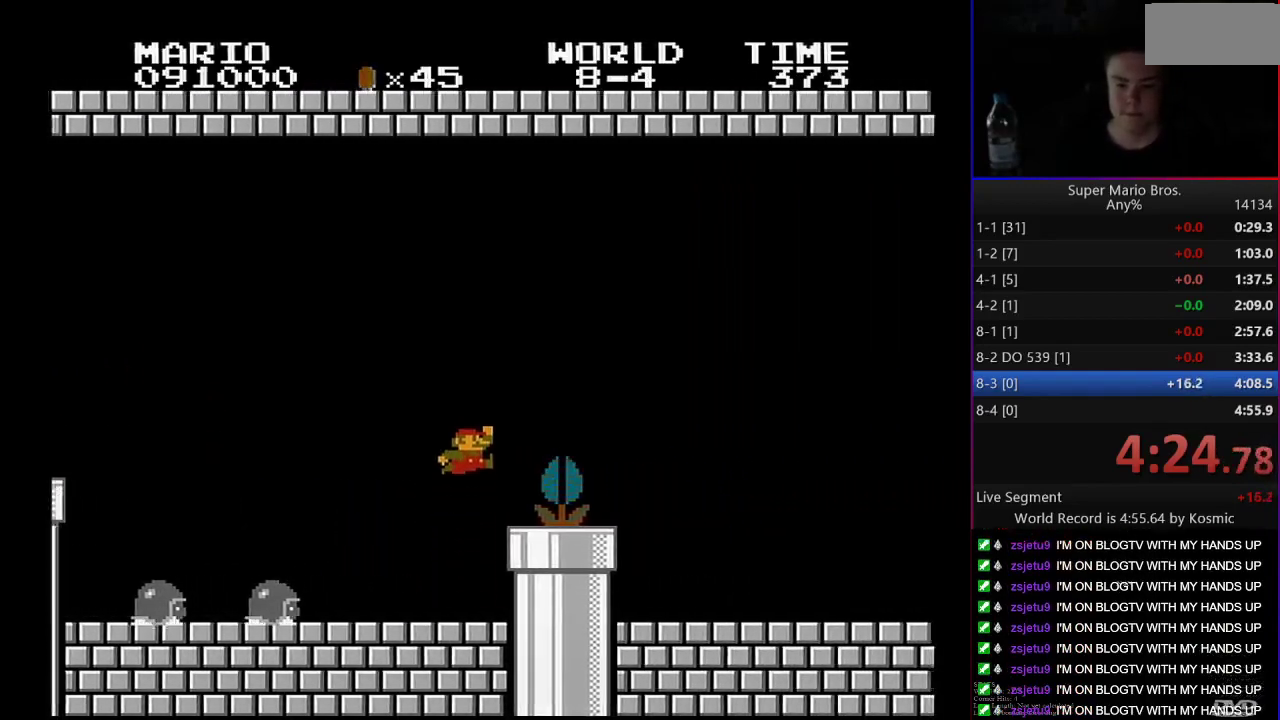
{"buttons": ["B", "DPAD_RIGHT"], "events": [[133, "A", "up"]]}
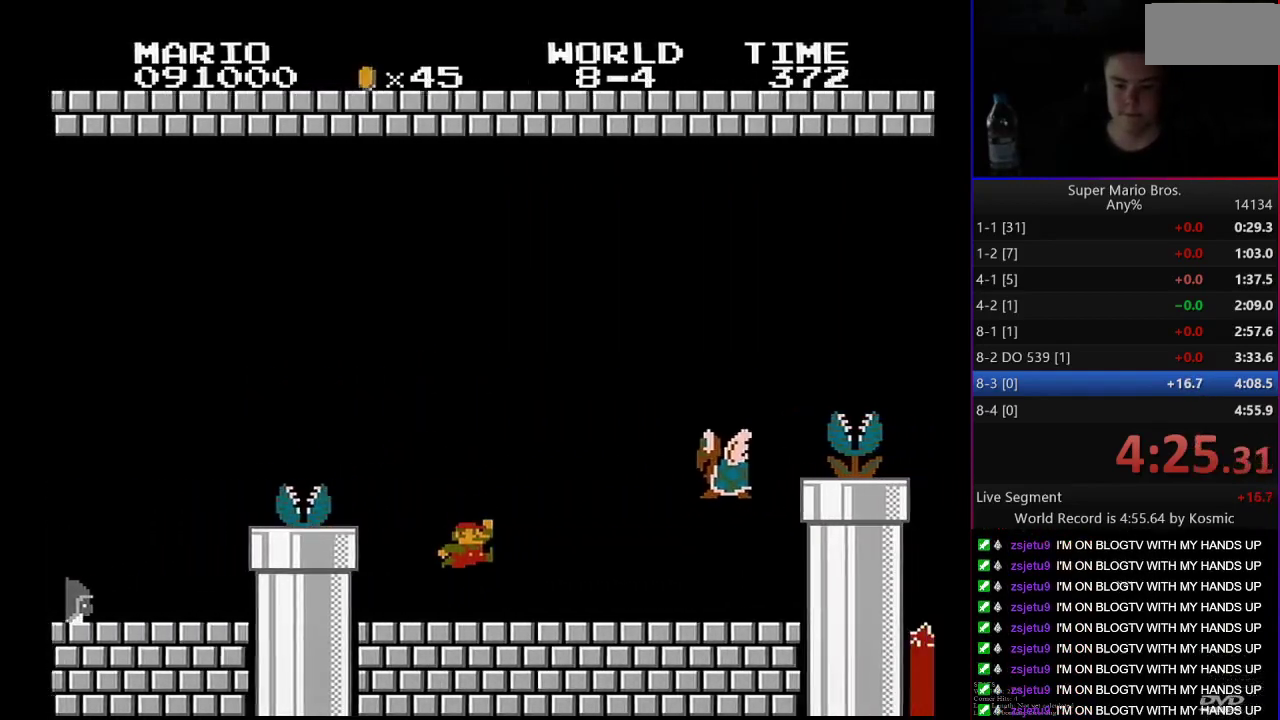
{"buttons": ["A", "B", "DPAD_RIGHT"], "events": [[100, "A", "down"]]}
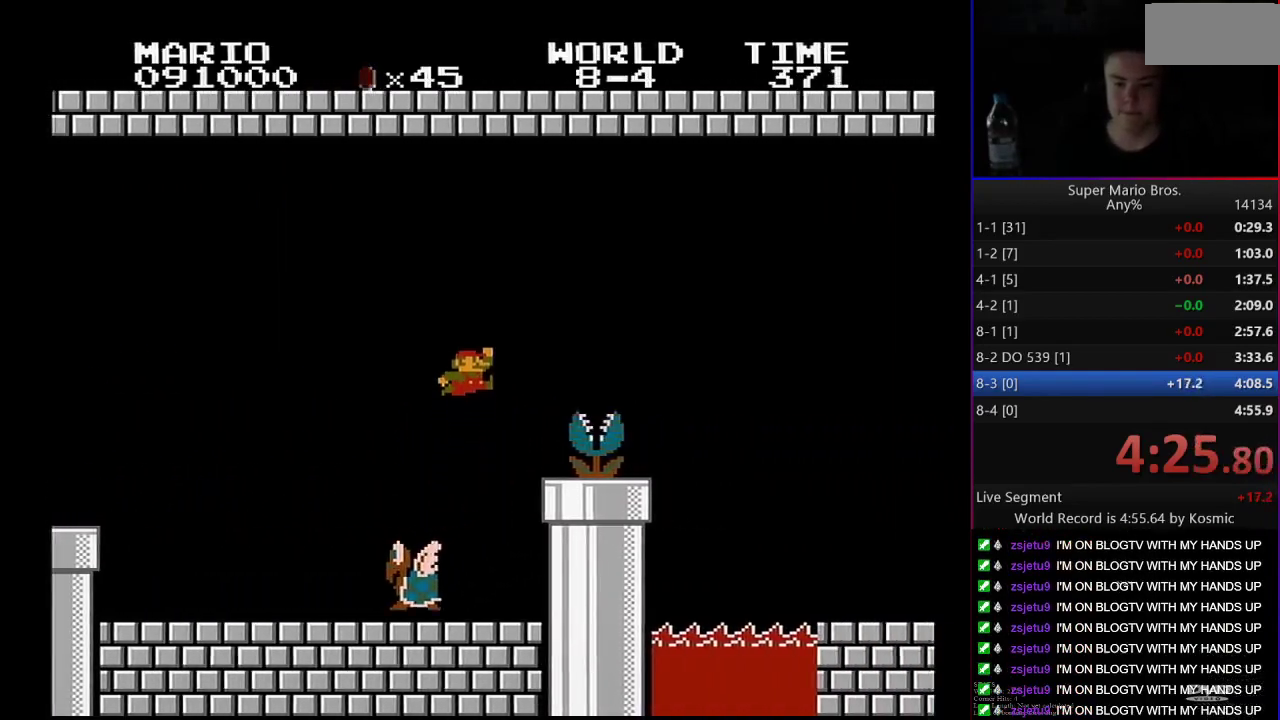
{"buttons": ["B", "DPAD_RIGHT"], "events": [[300, "A", "up"]]}
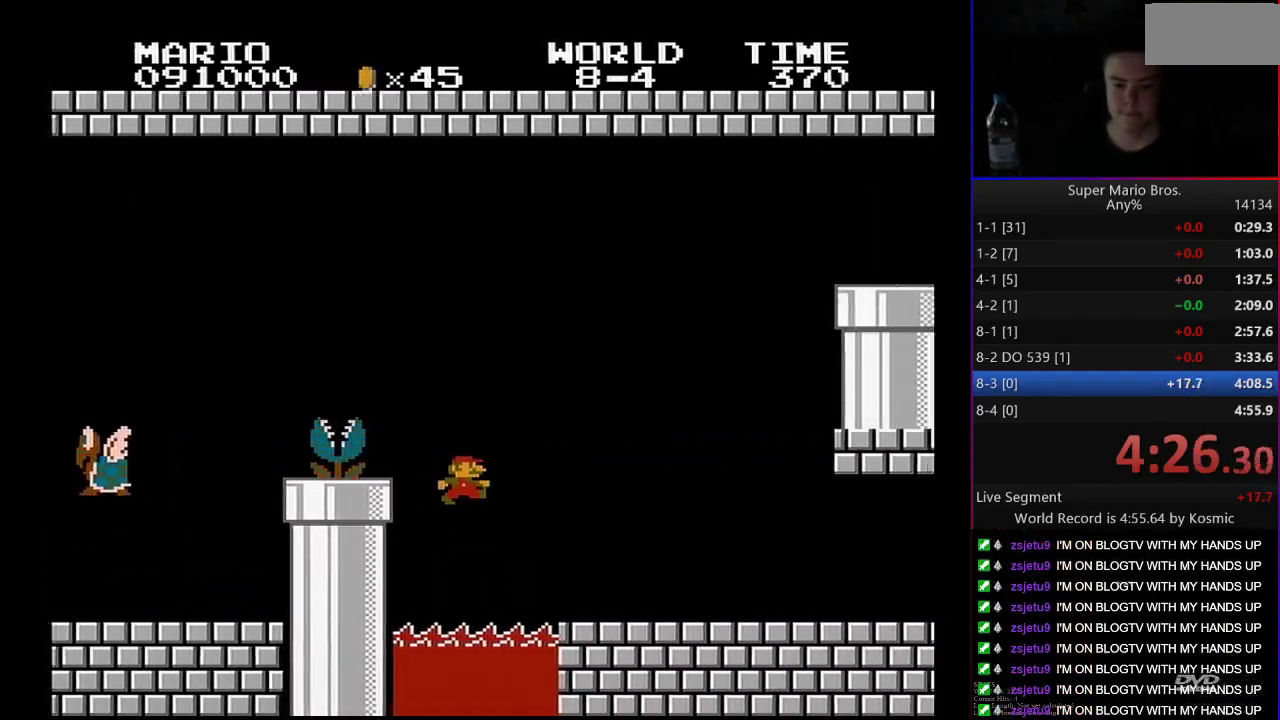
{"buttons": ["A", "B", "DPAD_DOWN", "DPAD_RIGHT"], "events": [[100, "DPAD_RIGHT", "up"], [133, "DPAD_LEFT", "down"], [200, "A", "down"], [200, "DPAD_DOWN", "down"], [200, "DPAD_LEFT", "up"], [200, "DPAD_RIGHT", "down"], [417, "A", "up"], [483, "A", "down"]]}
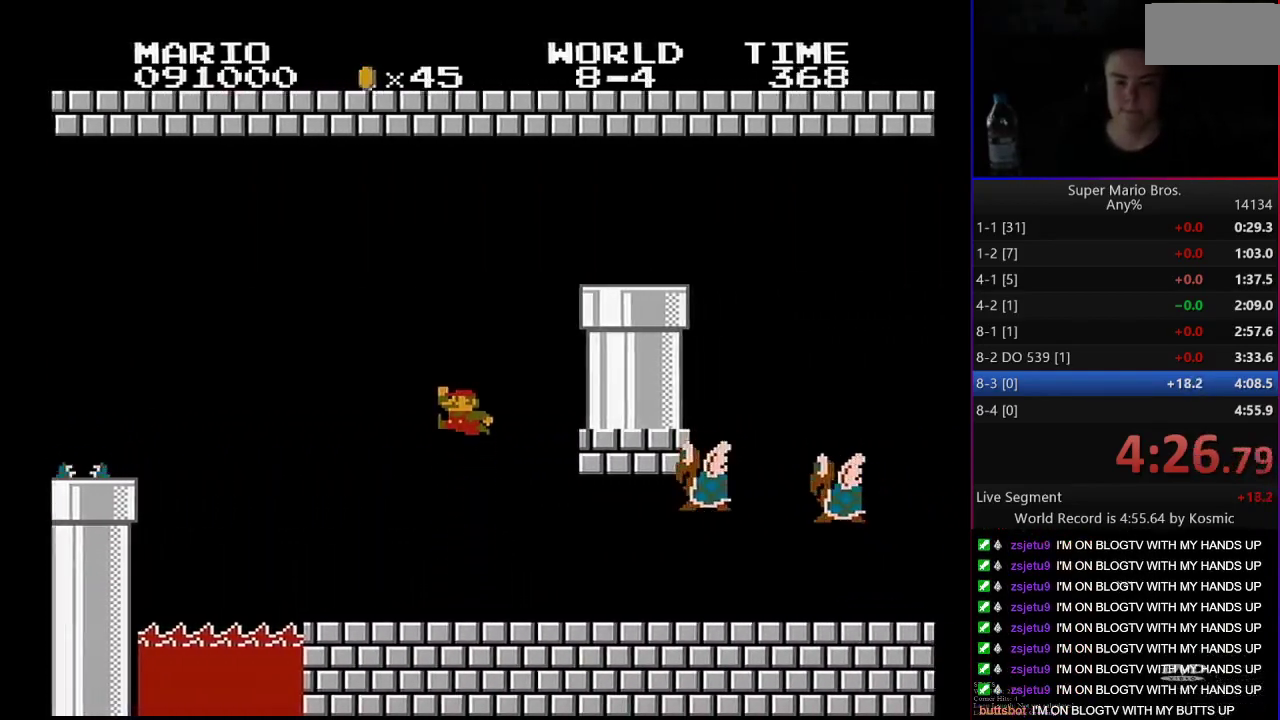
{"buttons": [], "events": [[133, "A", "up"], [200, "A", "down"], [317, "A", "up"], [417, "B", "up"], [417, "DPAD_DOWN", "up"], [483, "DPAD_RIGHT", "up"]]}